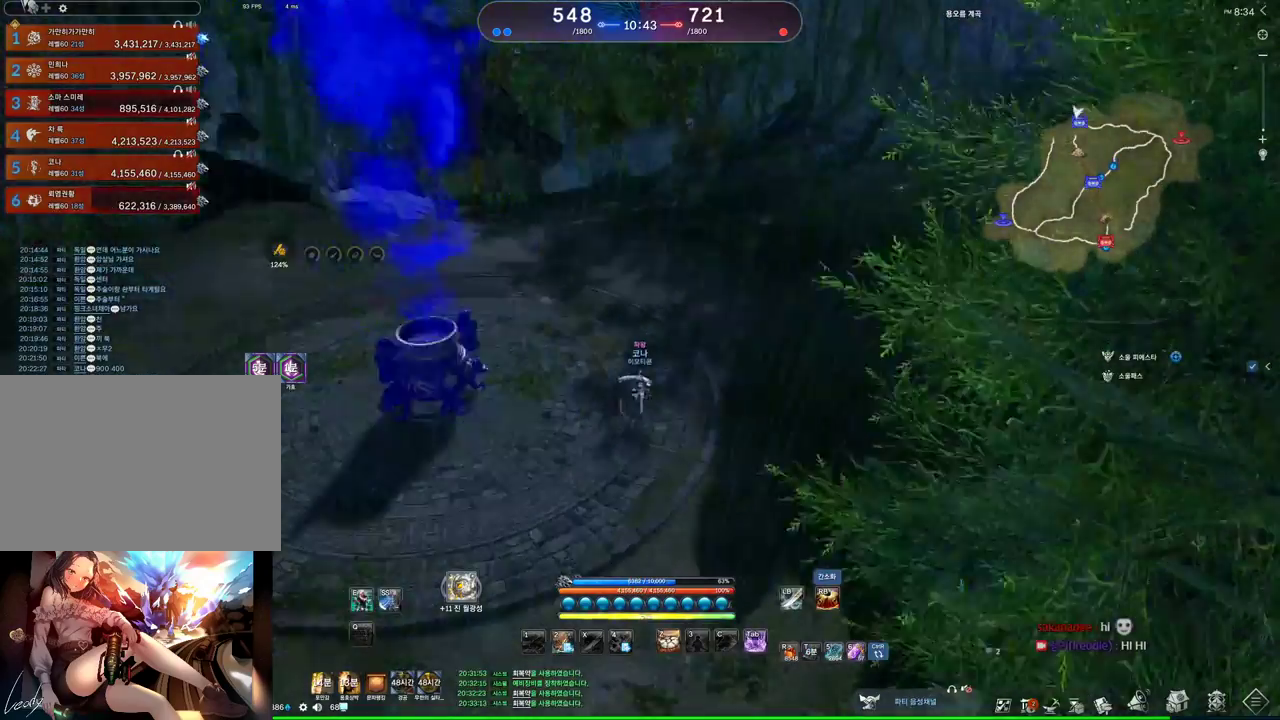
Gameplay with keyboard and mouse; each line is a JSON object with the keys and mouse buttons held at the frame after it. "events" lists presses ("down") and releases ("up") of "1", "2", "3", "4", "5", "a", "alt", "c", "ctrl", "d", "e", "f", "m", "q", "r", "s", "shift", "space", "t", "tab", "tilde", "v", "w", "x", "z", "mouse_left", "mouse_wheel" and "mouse_right" between this image and that frame as [ms after this image, input, new state], when the widget could be followed in between. "mouse_left", "mouse_wheel", "mouse_right" = the "left", "wheel", "right" buttons of the "mouse" list. No other keys are recorded. "wheel" means that the mouse wheel is clicked or scrolled. Not read: mouse_move other_keys.
{"keys": ["d", "w"], "mouse": [], "events": [[33, "d", "down"], [67, "w", "down"], [167, "shift", "down"], [367, "shift", "up"]]}
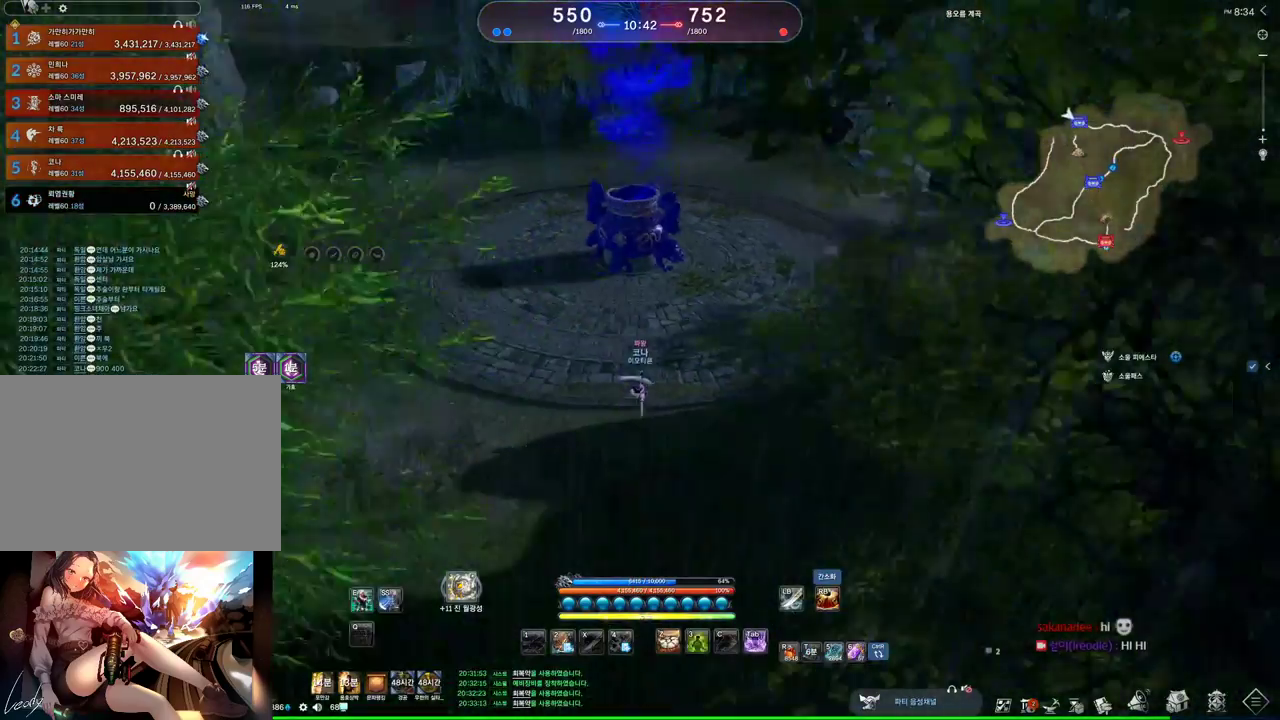
{"keys": ["w"], "mouse": [], "events": [[100, "space", "down"], [233, "d", "up"], [300, "space", "up"]]}
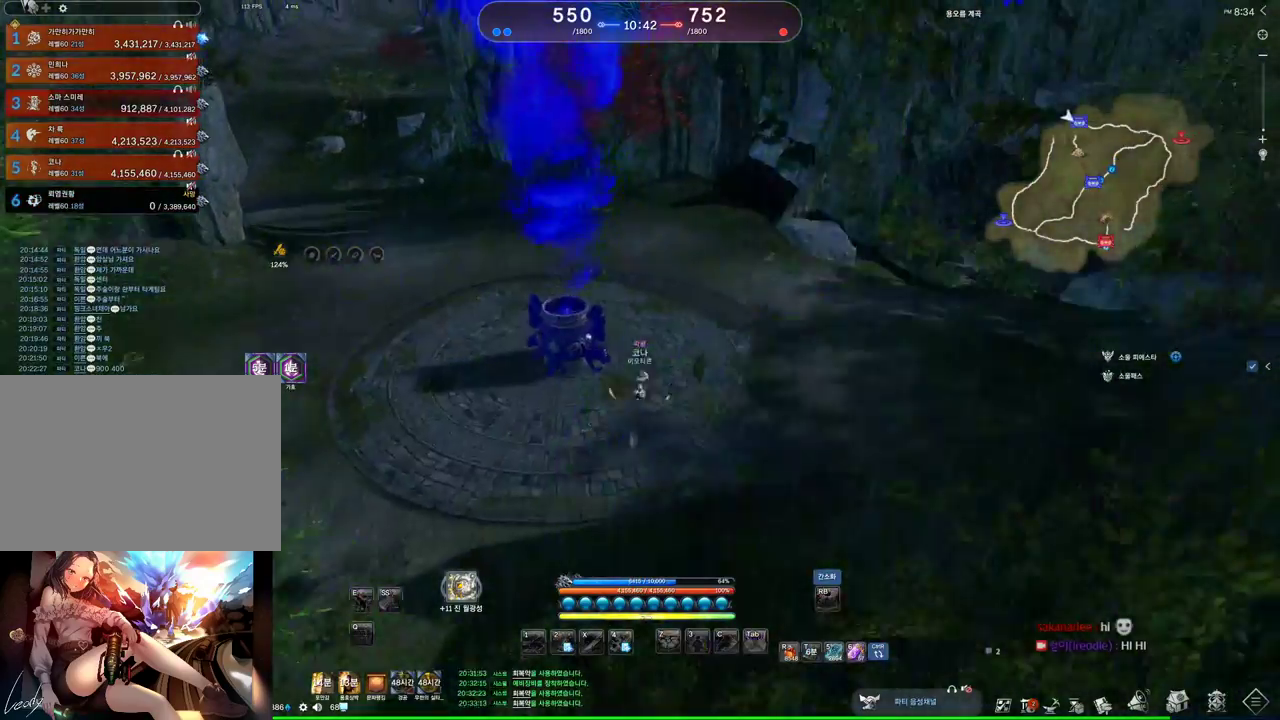
{"keys": ["w"], "mouse": [], "events": []}
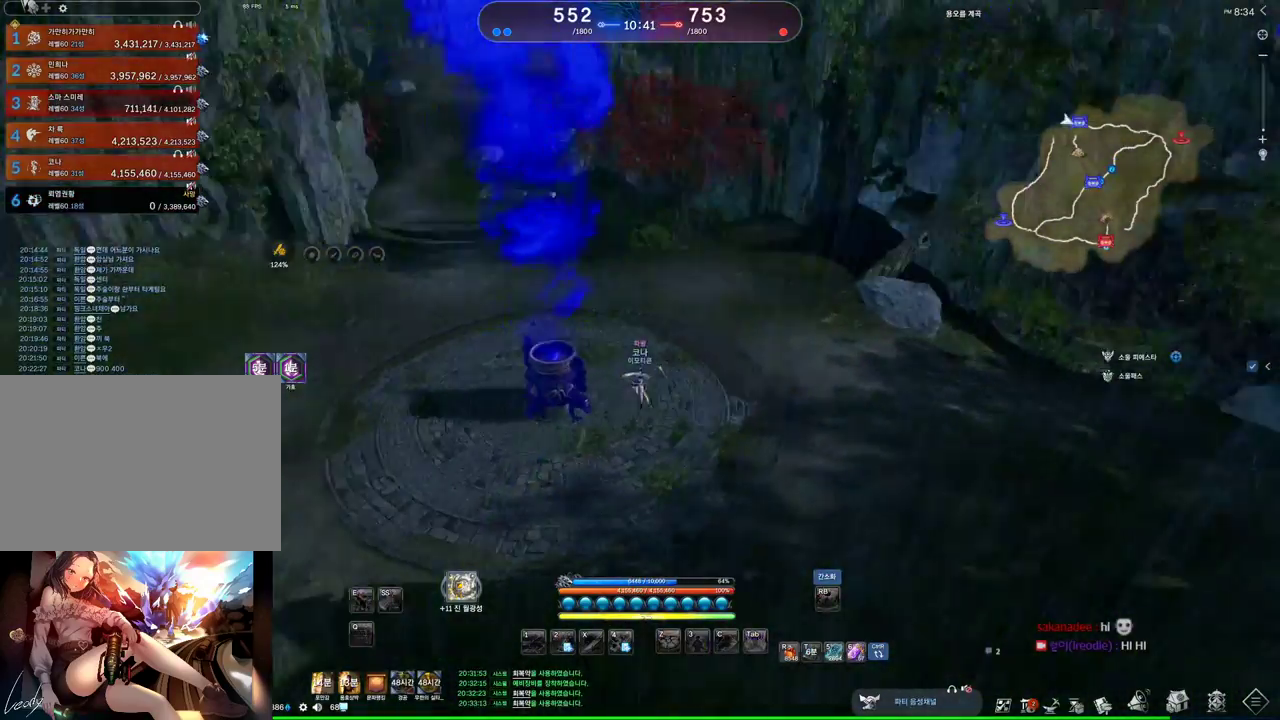
{"keys": ["alt", "w"], "mouse": [], "events": [[67, "alt", "down"], [367, "mouse_right", "down"], [400, "mouse_left", "down"], [500, "mouse_left", "up"], [500, "mouse_right", "up"]]}
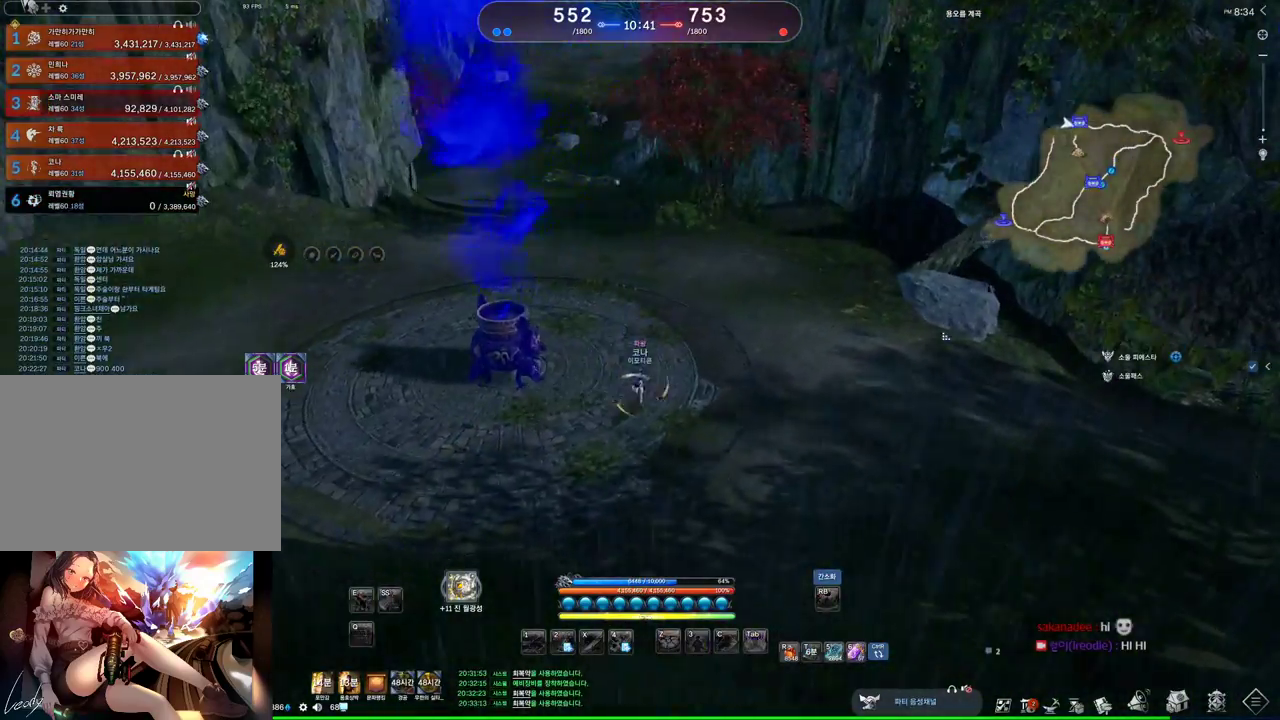
{"keys": ["a", "w"], "mouse": [], "events": [[133, "alt", "up"], [200, "a", "down"], [367, "space", "down"], [500, "space", "up"]]}
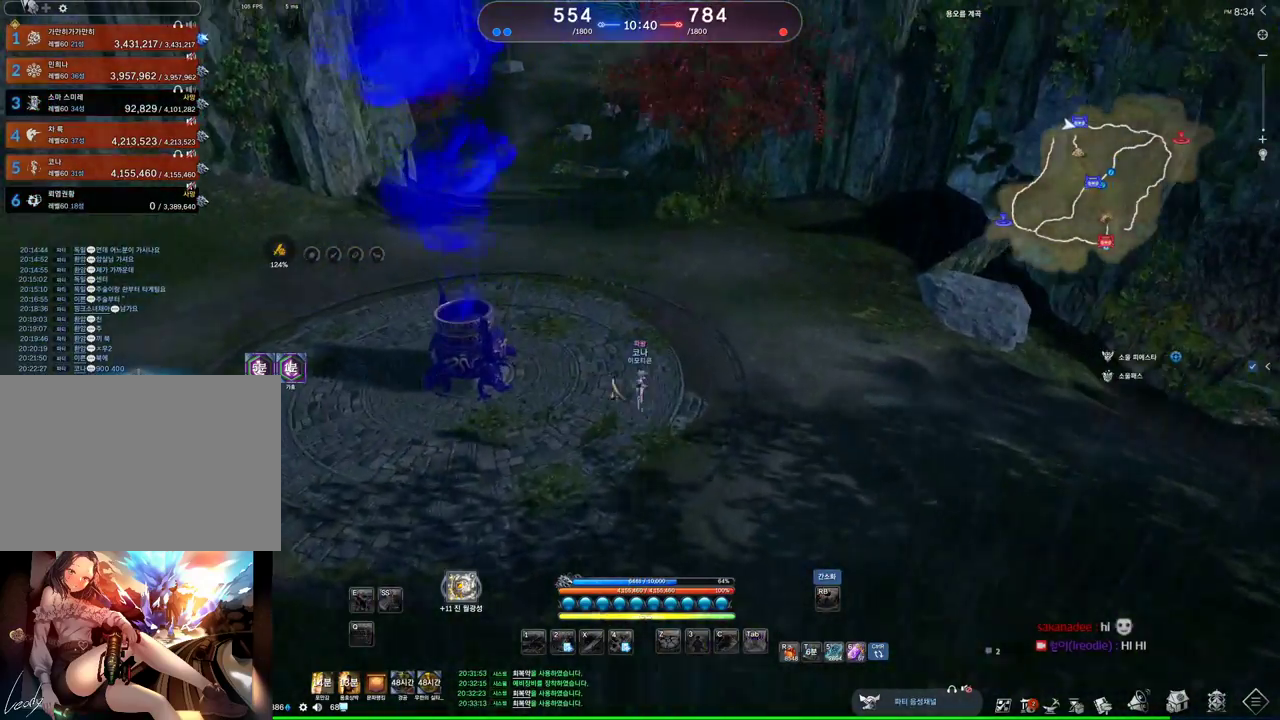
{"keys": ["w"], "mouse": [], "events": [[267, "a", "up"]]}
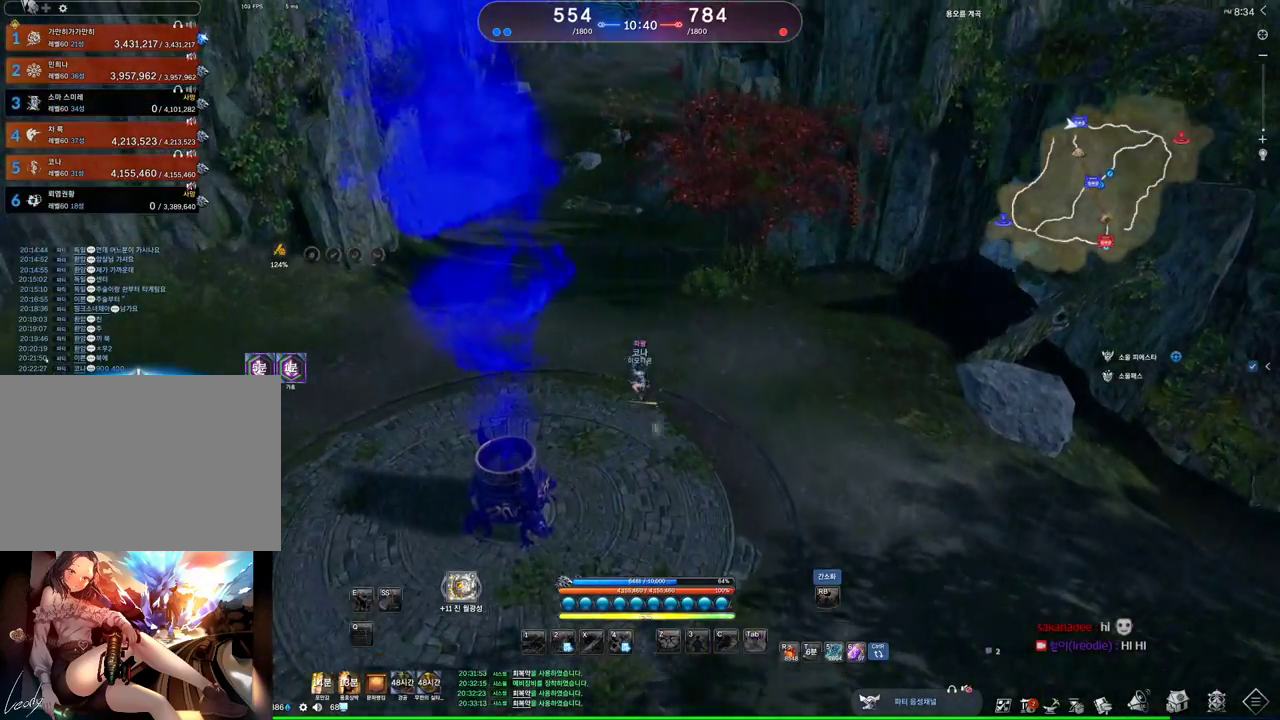
{"keys": ["w"], "mouse": [], "events": []}
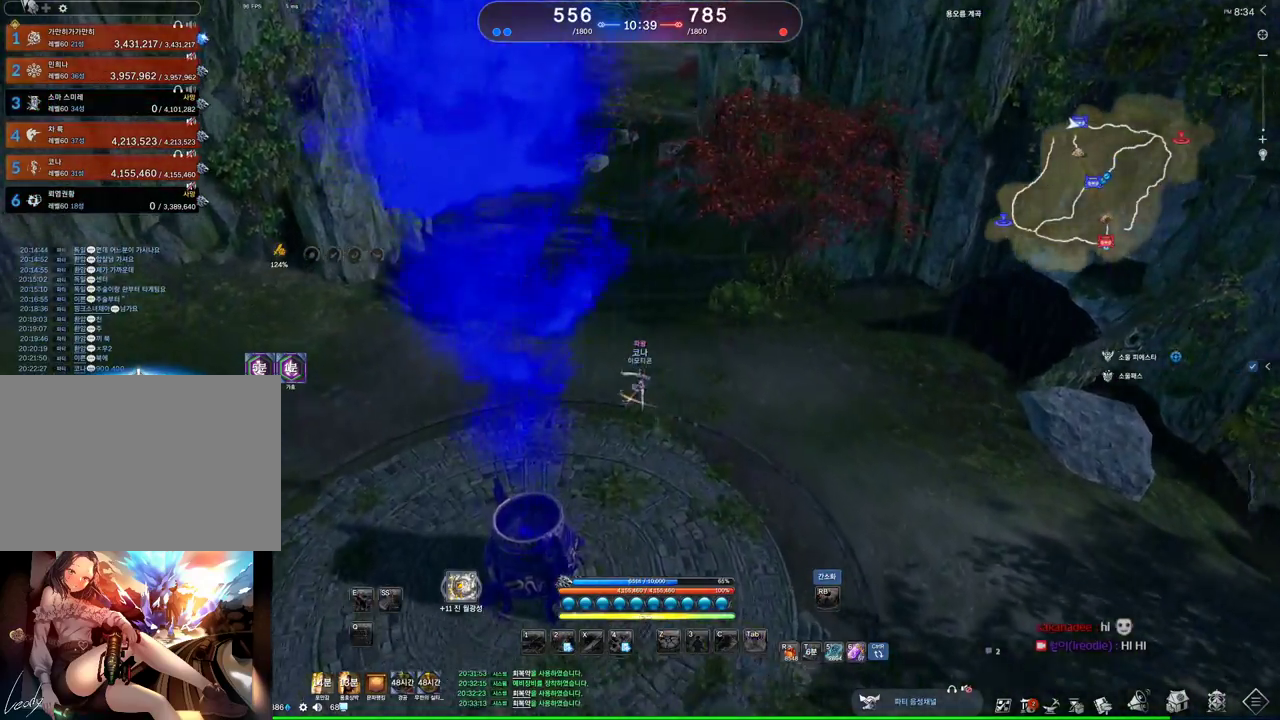
{"keys": ["a", "w"], "mouse": [], "events": [[267, "a", "down"]]}
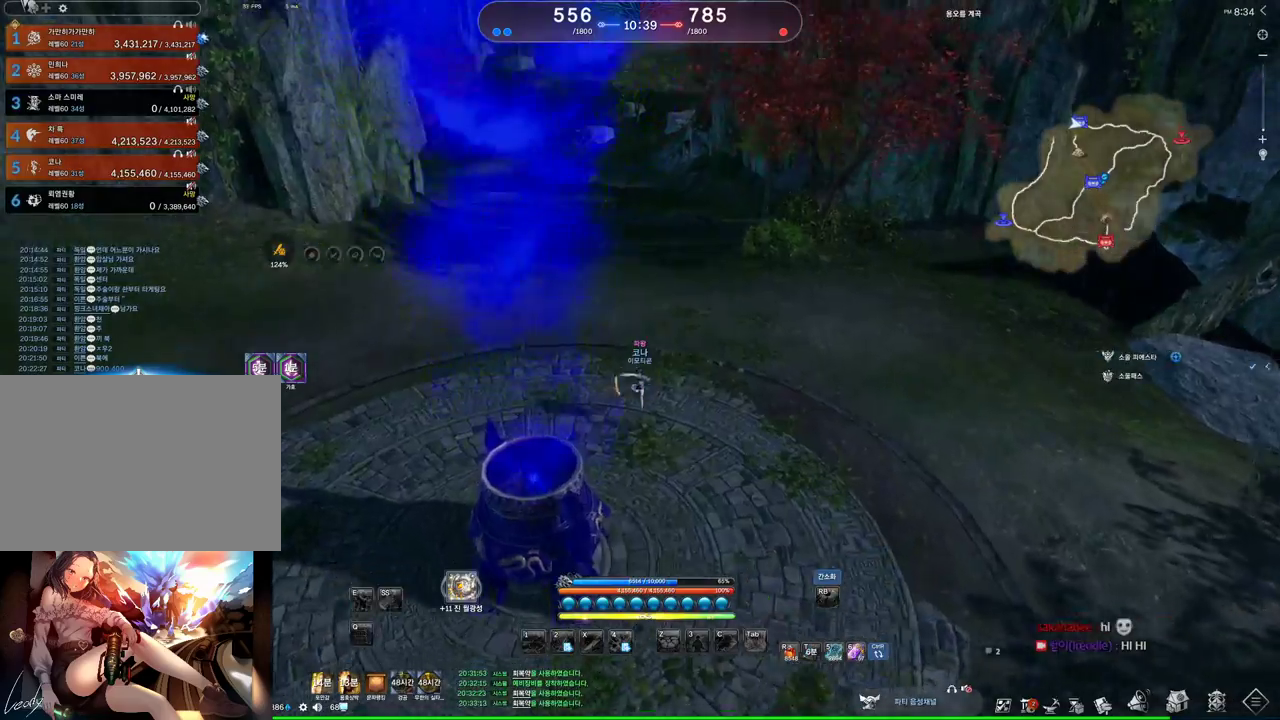
{"keys": ["w"], "mouse": [], "events": [[100, "space", "down"], [233, "space", "up"], [300, "a", "up"]]}
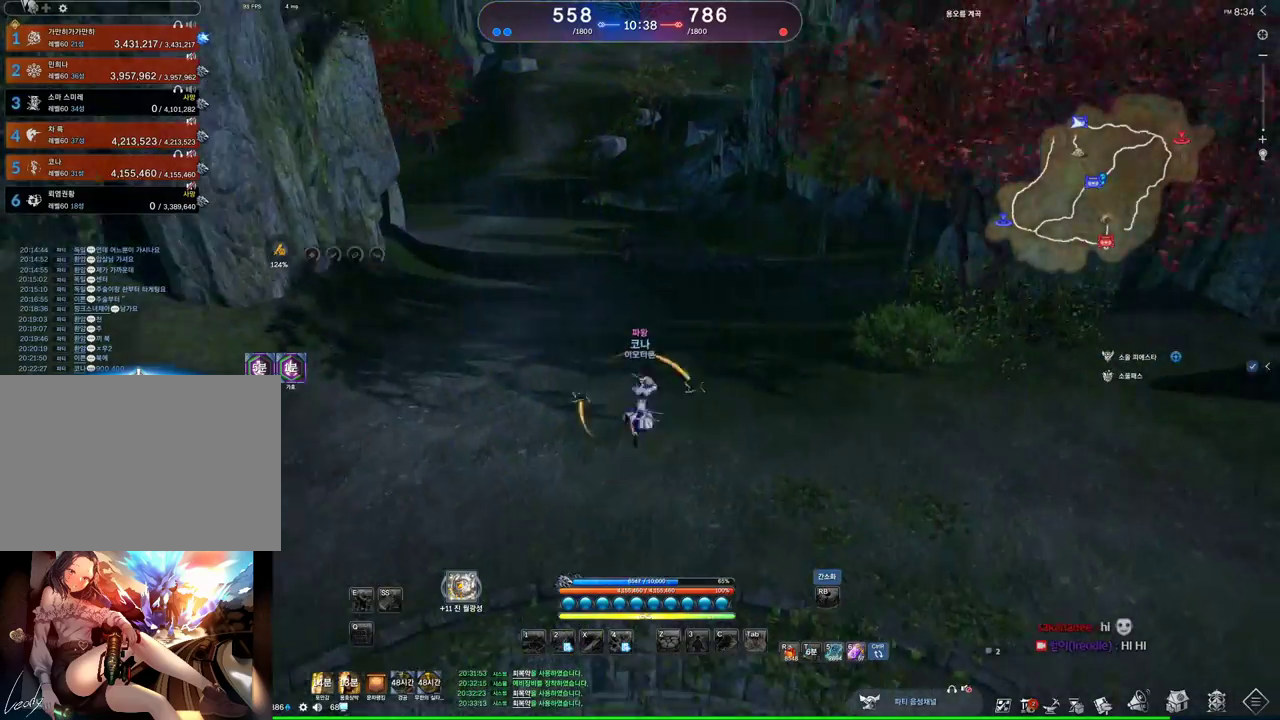
{"keys": ["alt", "w"], "mouse": [], "events": [[500, "alt", "down"]]}
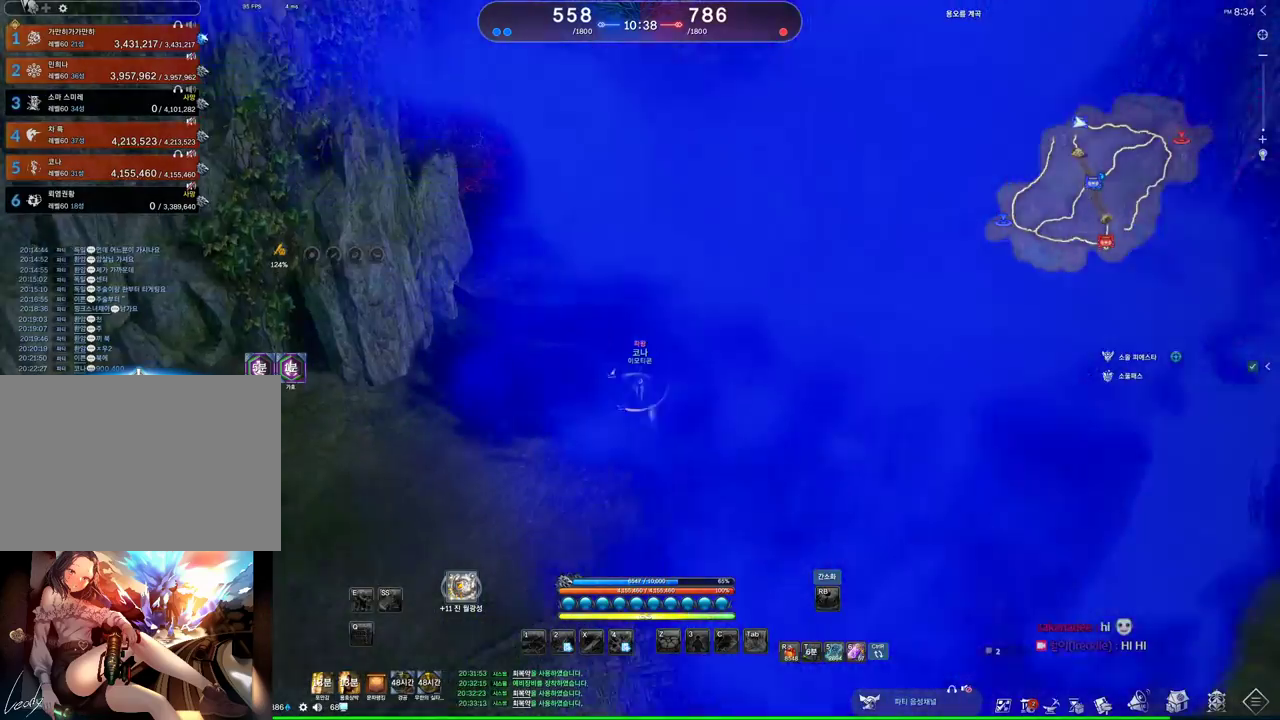
{"keys": ["alt", "w"], "mouse": ["left", "right"], "events": [[467, "mouse_left", "down"], [467, "mouse_right", "down"]]}
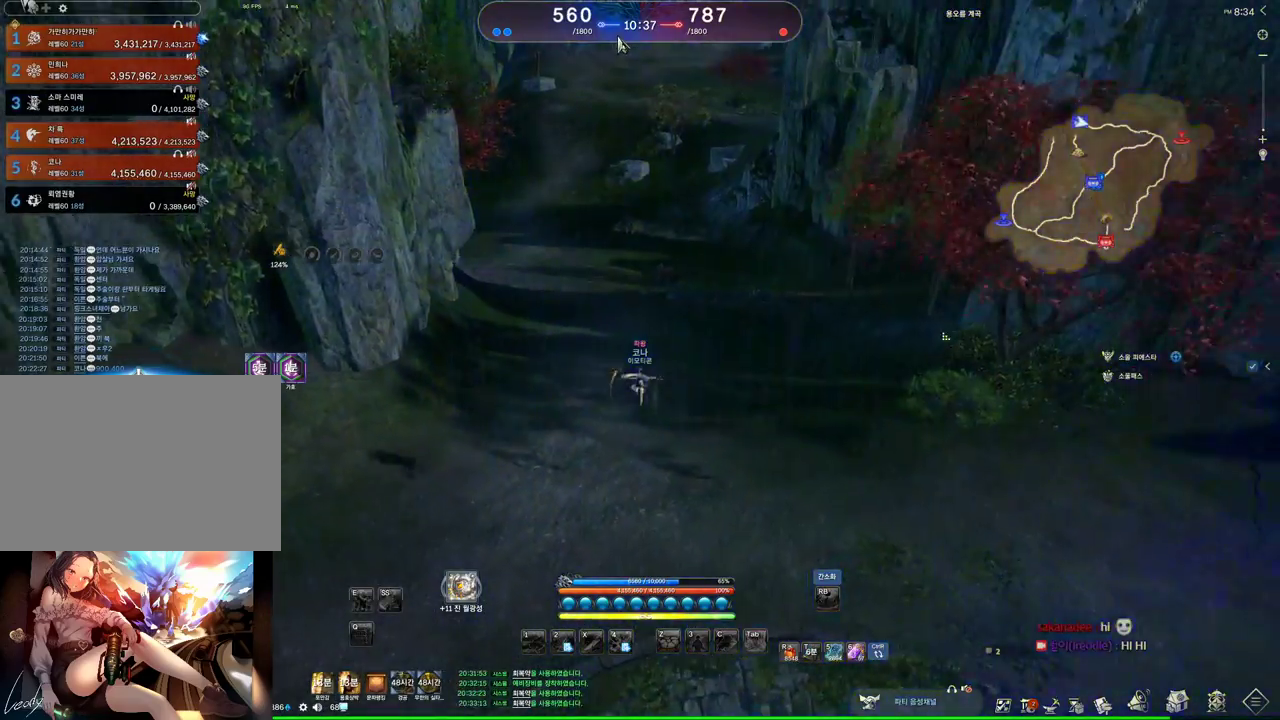
{"keys": ["alt", "w"], "mouse": [], "events": [[67, "mouse_right", "up"], [100, "mouse_left", "up"], [167, "mouse_right", "down"], [200, "mouse_left", "down"], [300, "mouse_left", "up"], [300, "mouse_right", "up"]]}
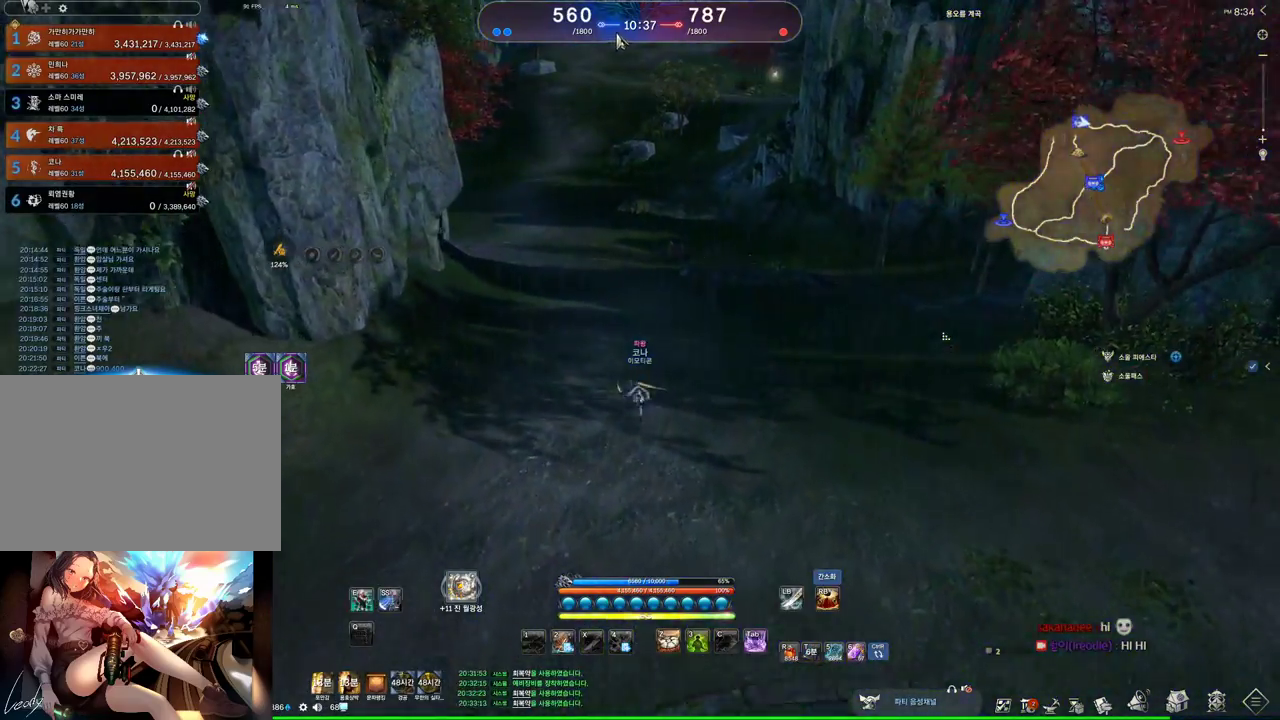
{"keys": ["w"], "mouse": [], "events": [[33, "alt", "up"]]}
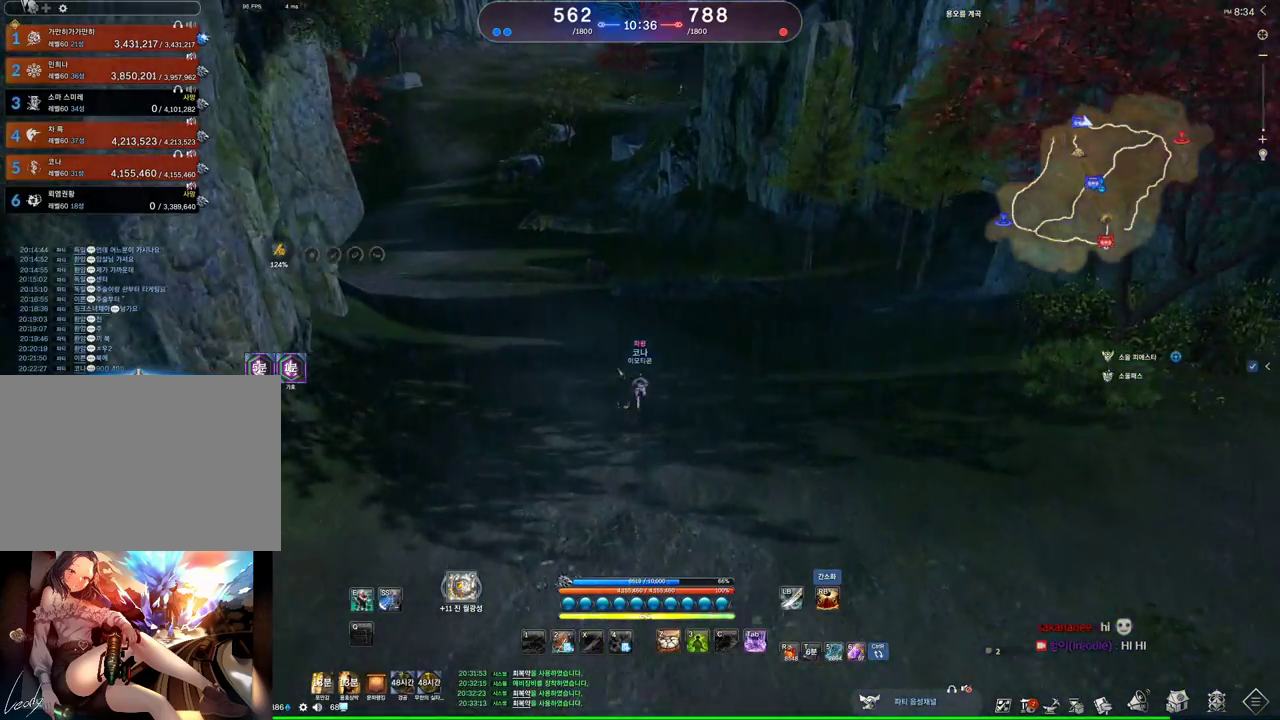
{"keys": ["d", "w"], "mouse": [], "events": [[500, "d", "down"]]}
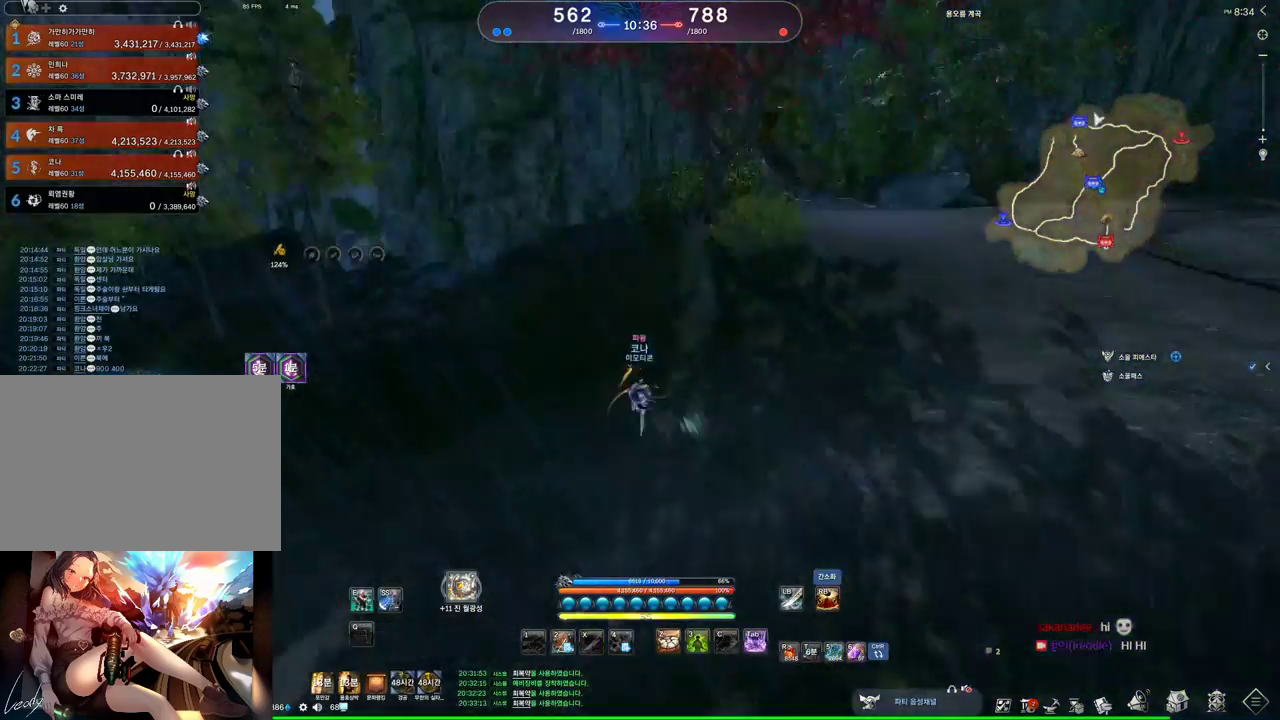
{"keys": ["a", "w"], "mouse": [], "events": [[67, "mouse_wheel", "down"], [233, "space", "down"], [300, "d", "up"], [300, "mouse_wheel", "up"], [333, "space", "up"], [400, "a", "down"]]}
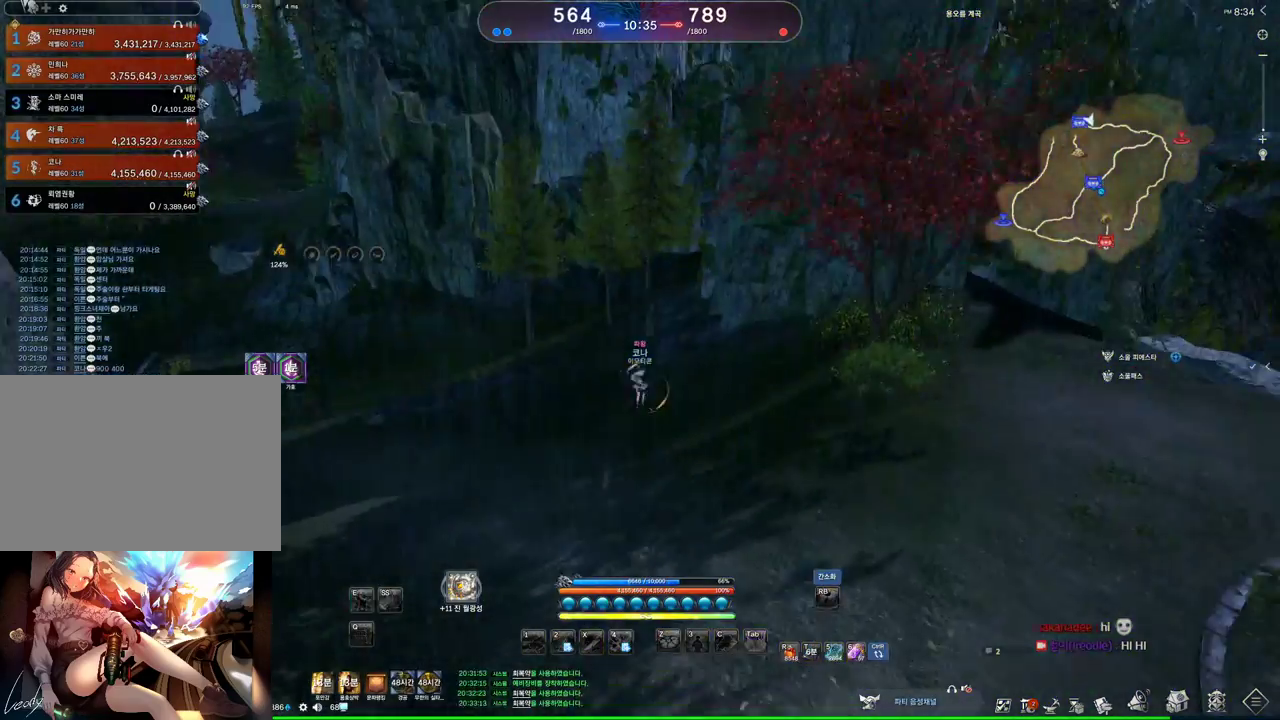
{"keys": ["space", "w"], "mouse": [], "events": [[67, "a", "up"], [67, "w", "up"], [200, "space", "down"], [267, "space", "up"], [433, "space", "down"], [500, "w", "down"]]}
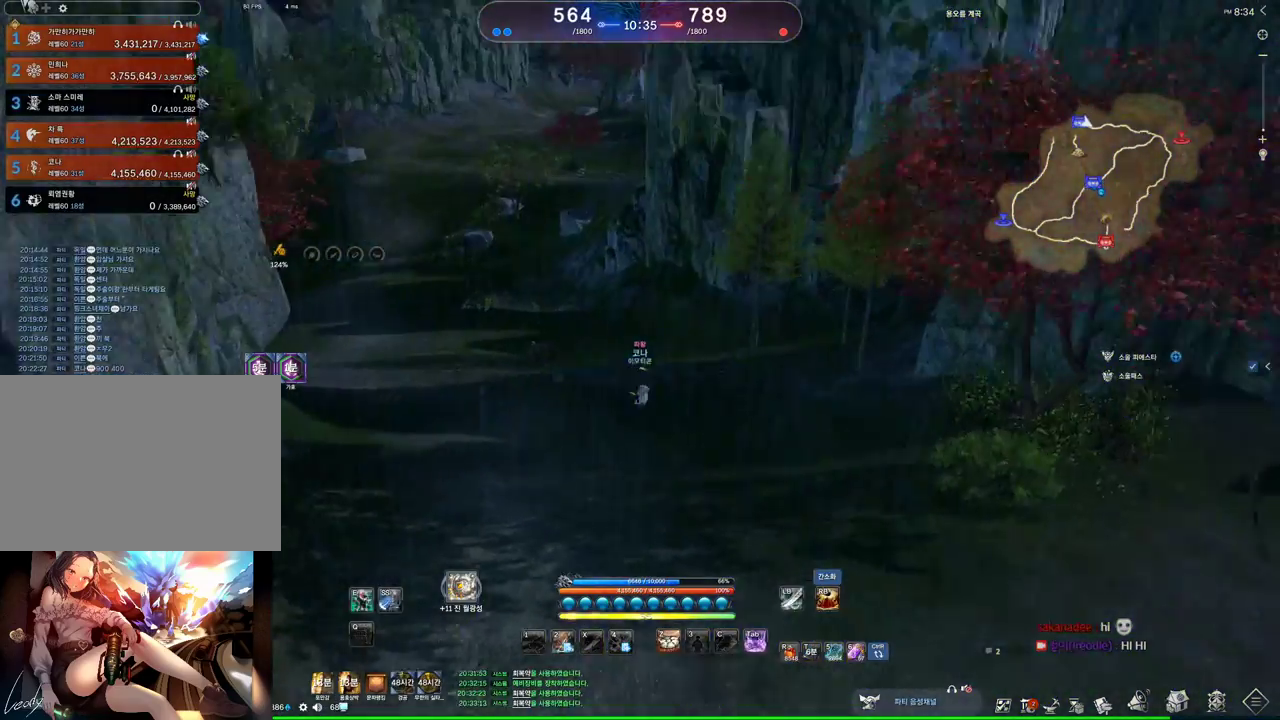
{"keys": ["a", "w"], "mouse": ["wheel"], "events": [[33, "space", "up"], [200, "shift", "down"], [267, "shift", "up"], [467, "a", "down"], [467, "mouse_wheel", "down"]]}
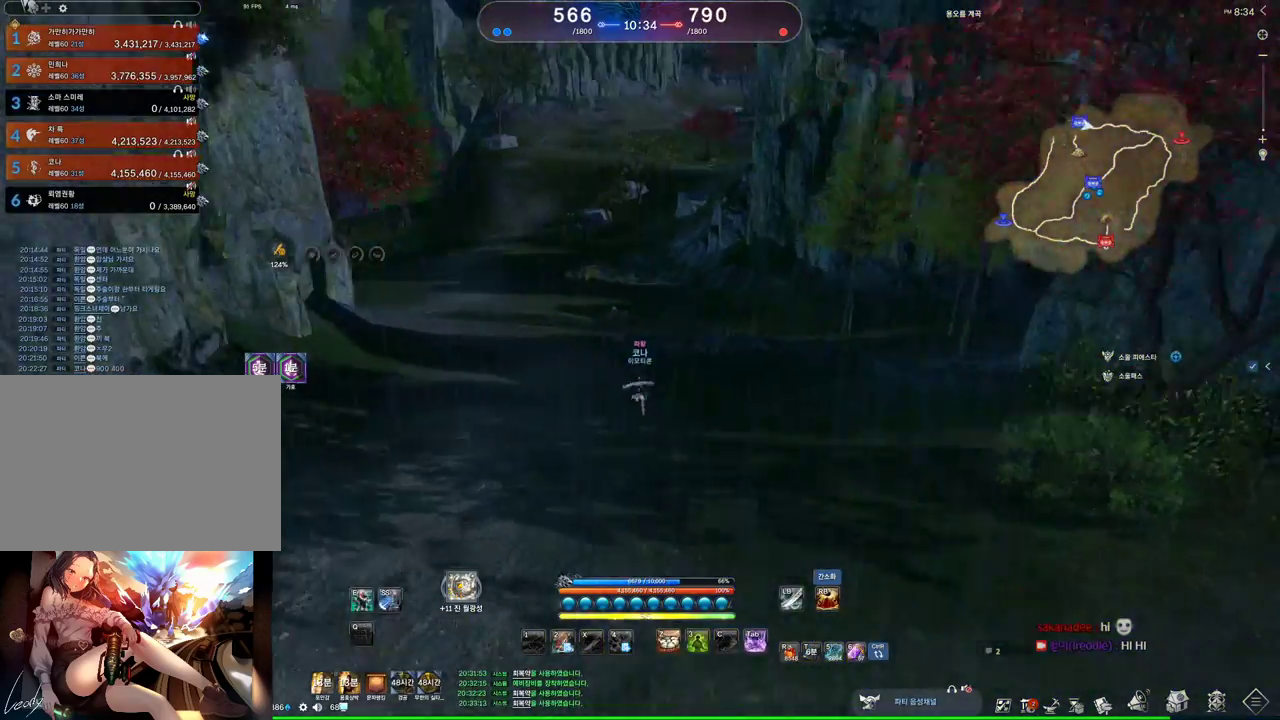
{"keys": ["w"], "mouse": ["wheel"], "events": [[100, "a", "up"], [200, "space", "down"], [333, "space", "up"]]}
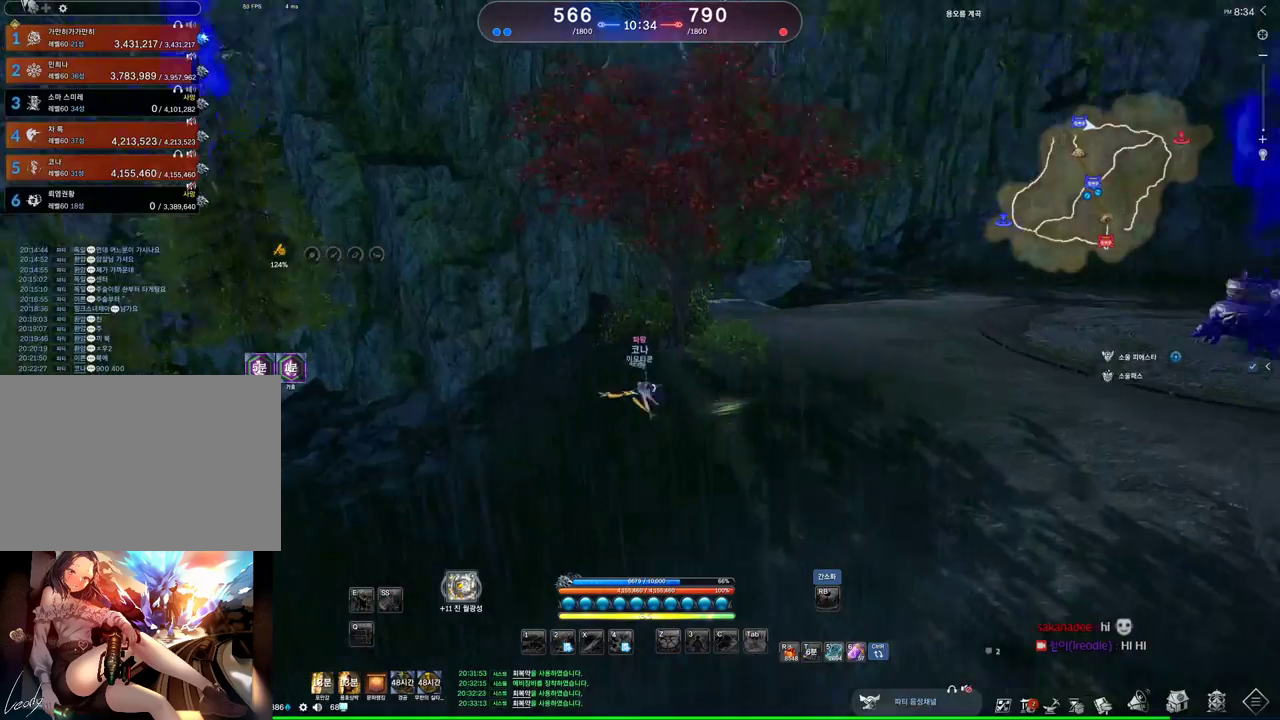
{"keys": ["d", "w"], "mouse": [], "events": [[200, "d", "down"], [400, "mouse_wheel", "up"]]}
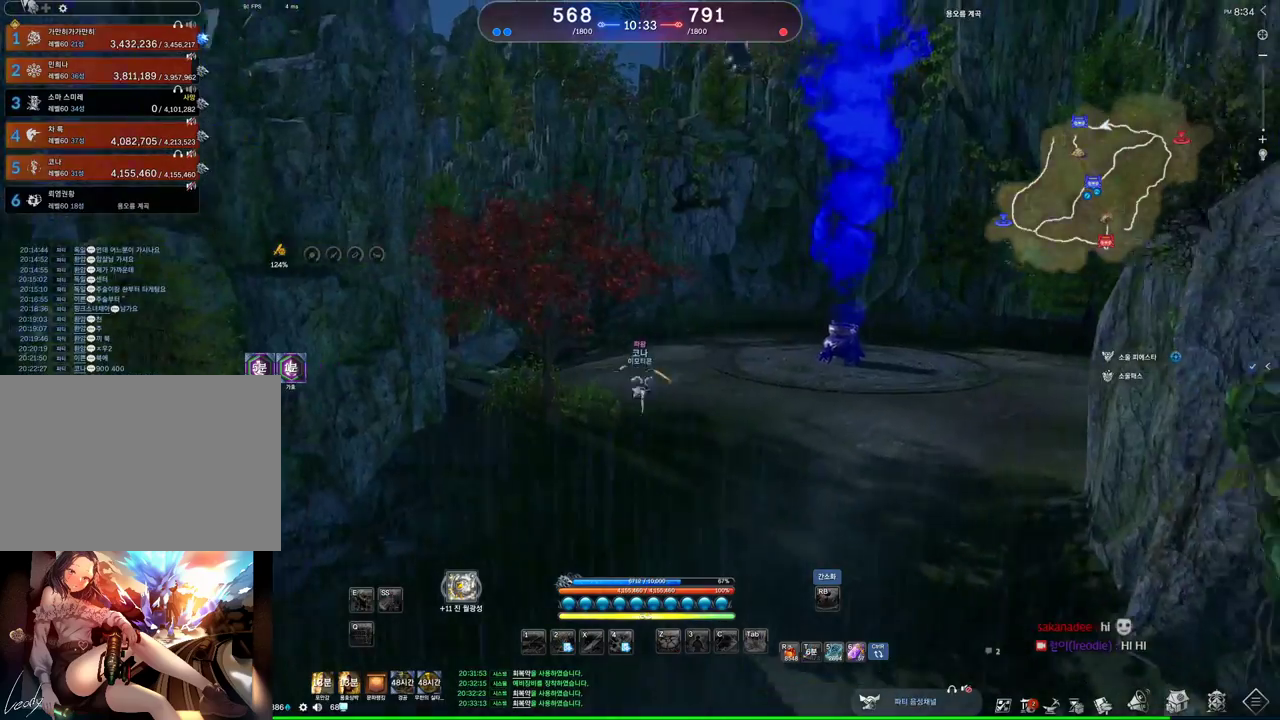
{"keys": ["a", "w"], "mouse": [], "events": [[33, "d", "up"], [100, "a", "down"]]}
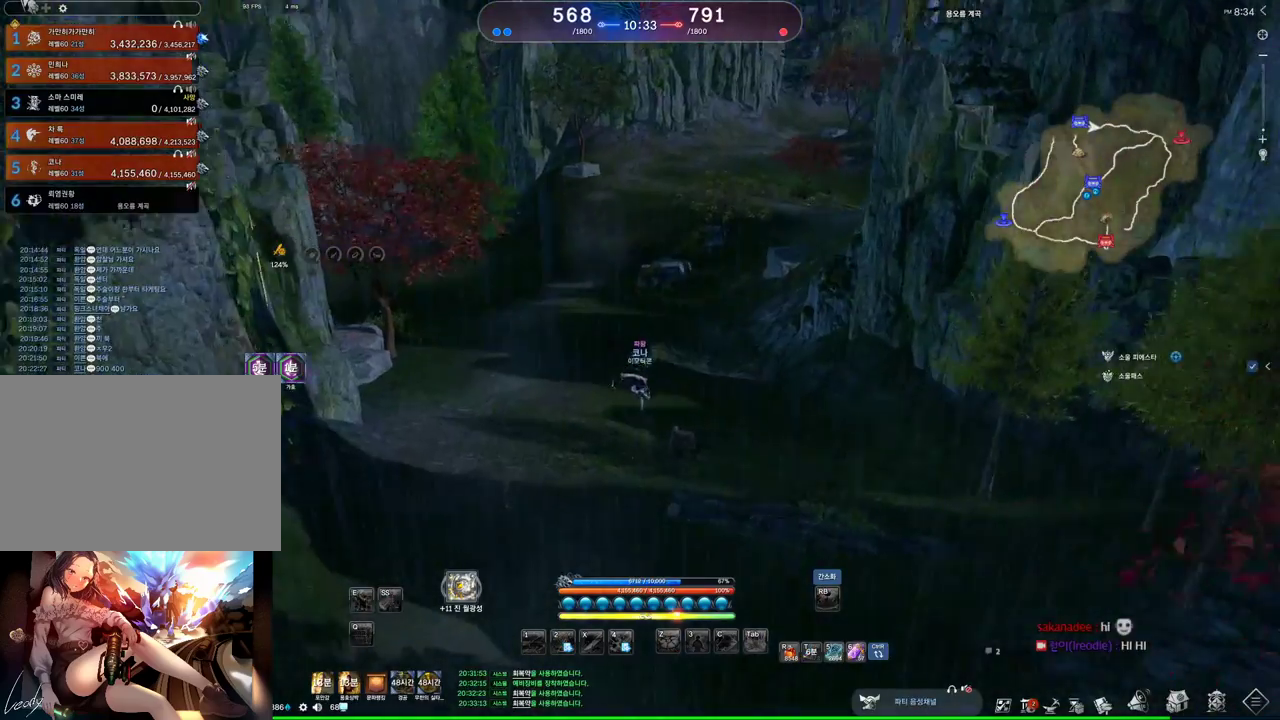
{"keys": ["a", "alt", "w"], "mouse": ["left", "right"], "events": [[67, "alt", "down"], [200, "mouse_left", "down"], [200, "mouse_right", "down"], [333, "mouse_left", "up"], [333, "mouse_right", "up"], [500, "mouse_left", "down"], [500, "mouse_right", "down"]]}
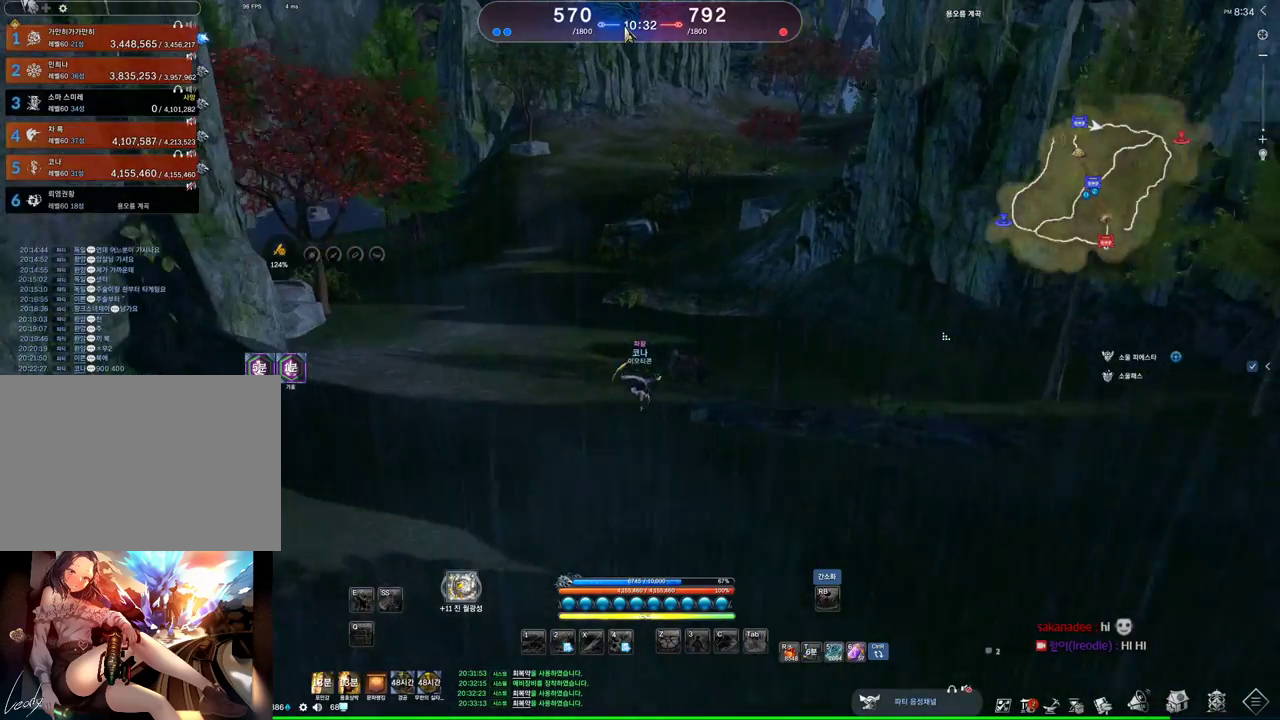
{"keys": ["alt", "w"], "mouse": ["left", "right"], "events": [[133, "a", "up"], [133, "mouse_left", "up"], [133, "mouse_right", "up"], [433, "mouse_right", "down"], [500, "mouse_left", "down"]]}
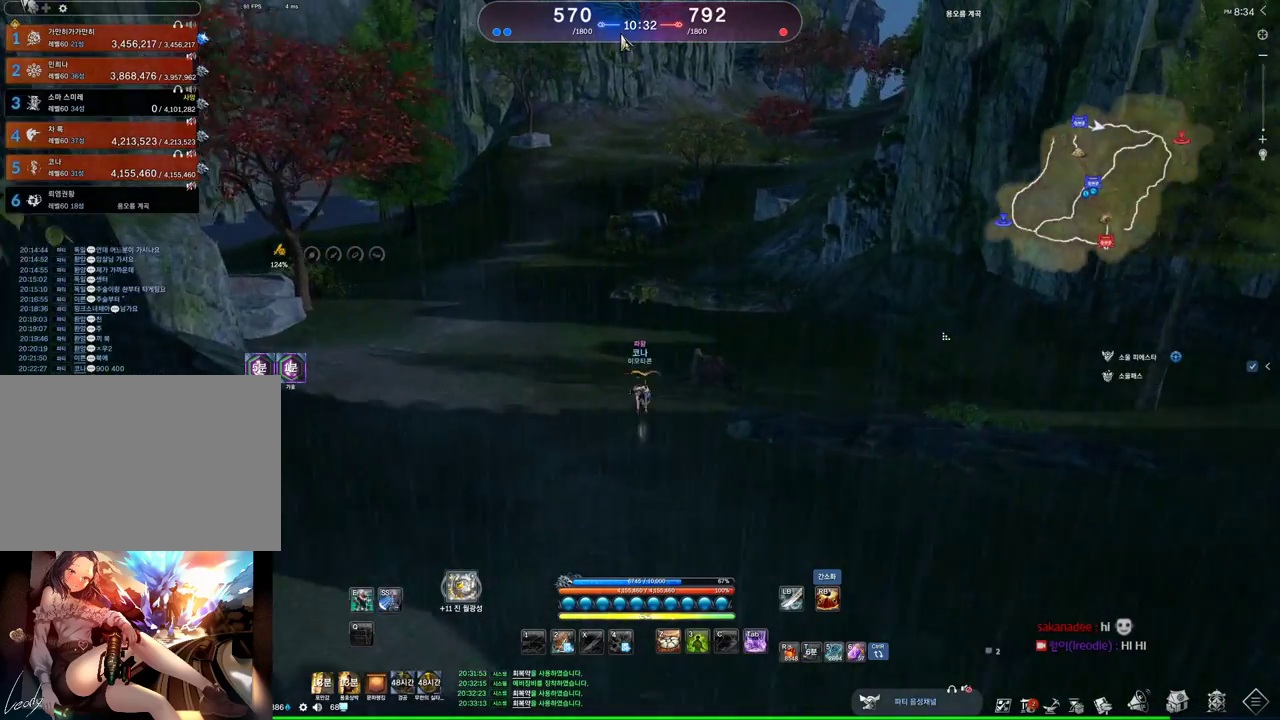
{"keys": ["alt", "w"], "mouse": [], "events": [[100, "mouse_left", "up"], [100, "mouse_right", "up"], [200, "mouse_left", "down"], [200, "mouse_right", "down"], [267, "mouse_left", "up"], [267, "mouse_right", "up"]]}
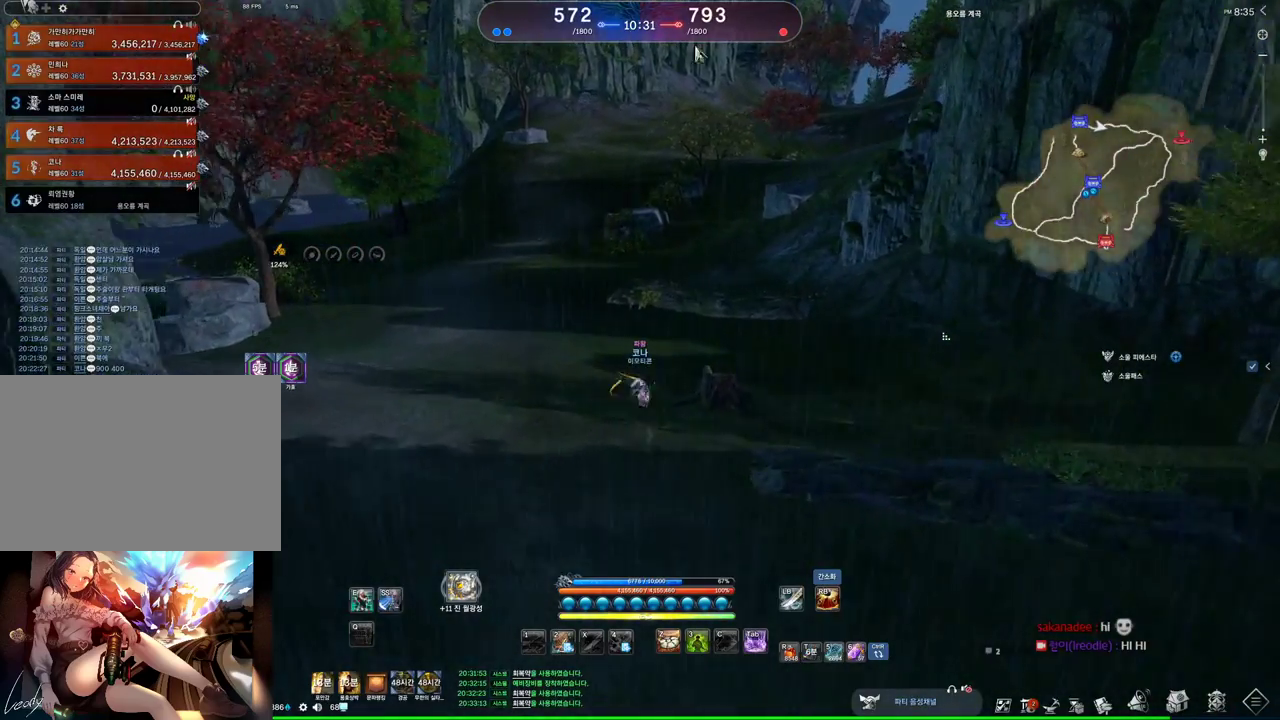
{"keys": ["alt", "w"], "mouse": ["left", "right"], "events": [[300, "mouse_left", "down"], [300, "mouse_right", "down"], [400, "mouse_left", "up"], [400, "mouse_right", "up"], [500, "mouse_left", "down"], [500, "mouse_right", "down"]]}
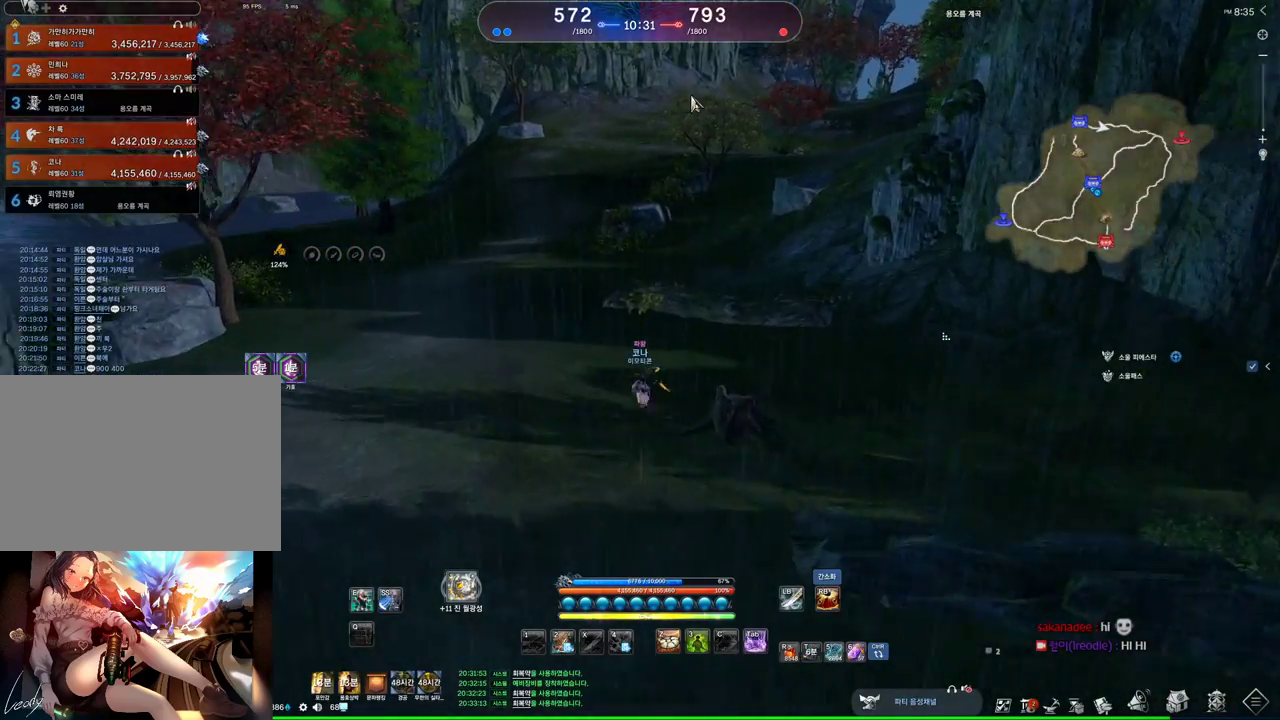
{"keys": ["d", "w"], "mouse": [], "events": [[33, "d", "down"], [67, "mouse_left", "up"], [133, "mouse_right", "up"], [467, "alt", "up"]]}
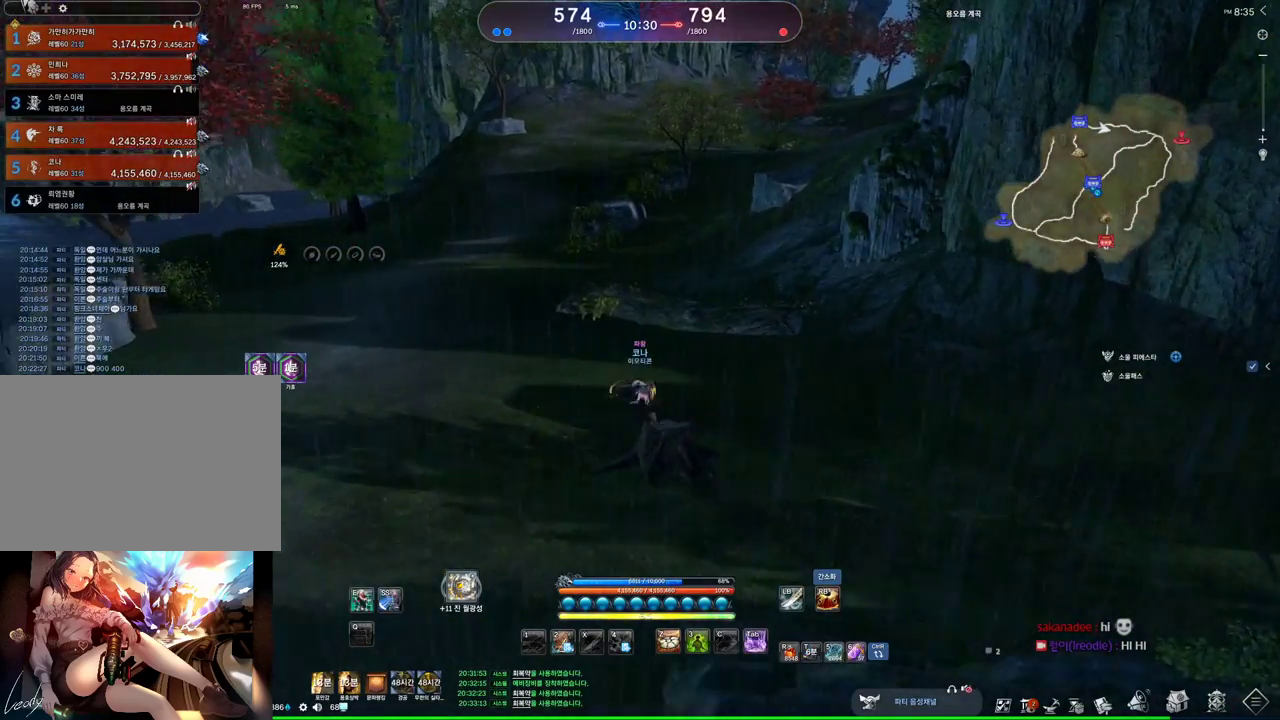
{"keys": ["d", "w"], "mouse": [], "events": []}
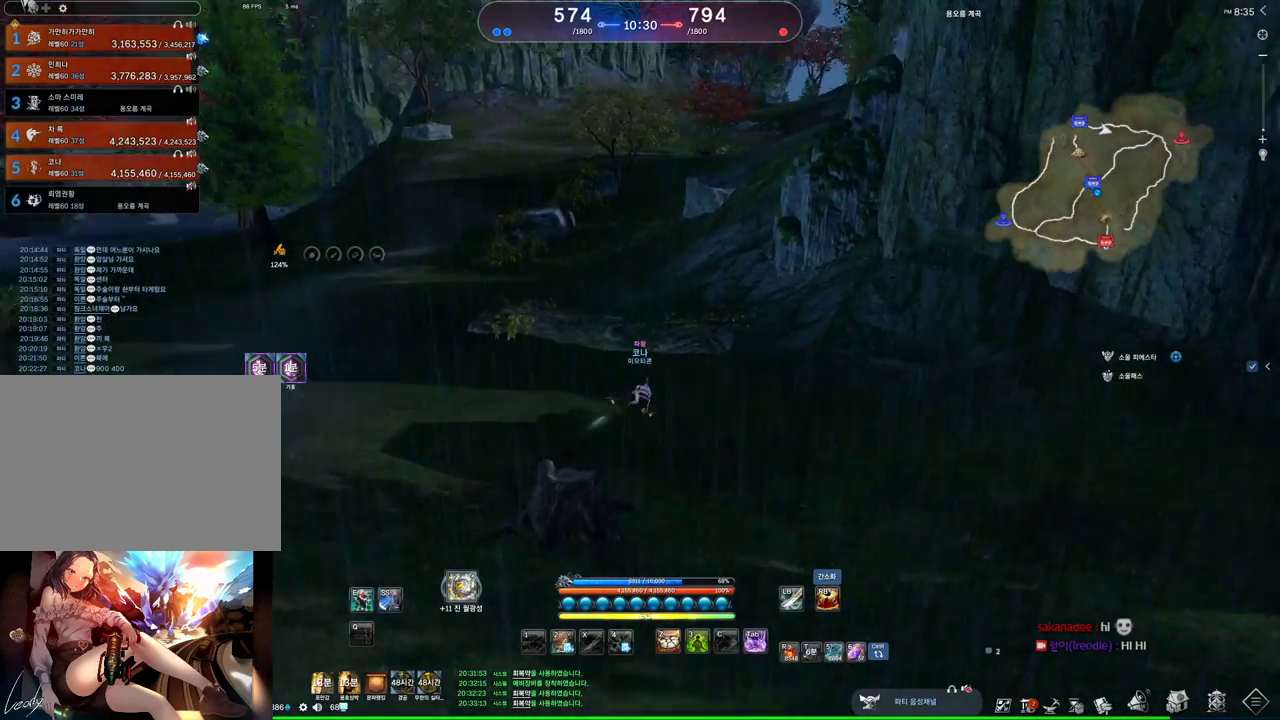
{"keys": ["d", "w"], "mouse": [], "events": []}
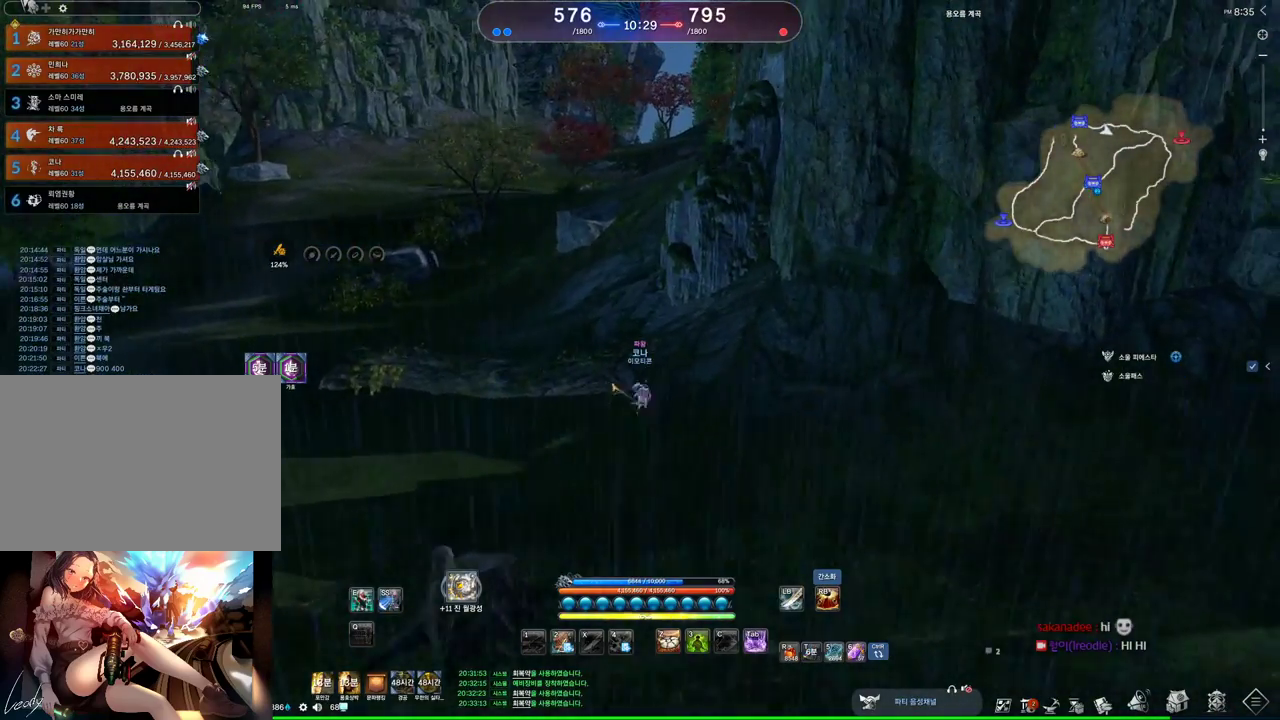
{"keys": ["w"], "mouse": [], "events": [[133, "d", "up"]]}
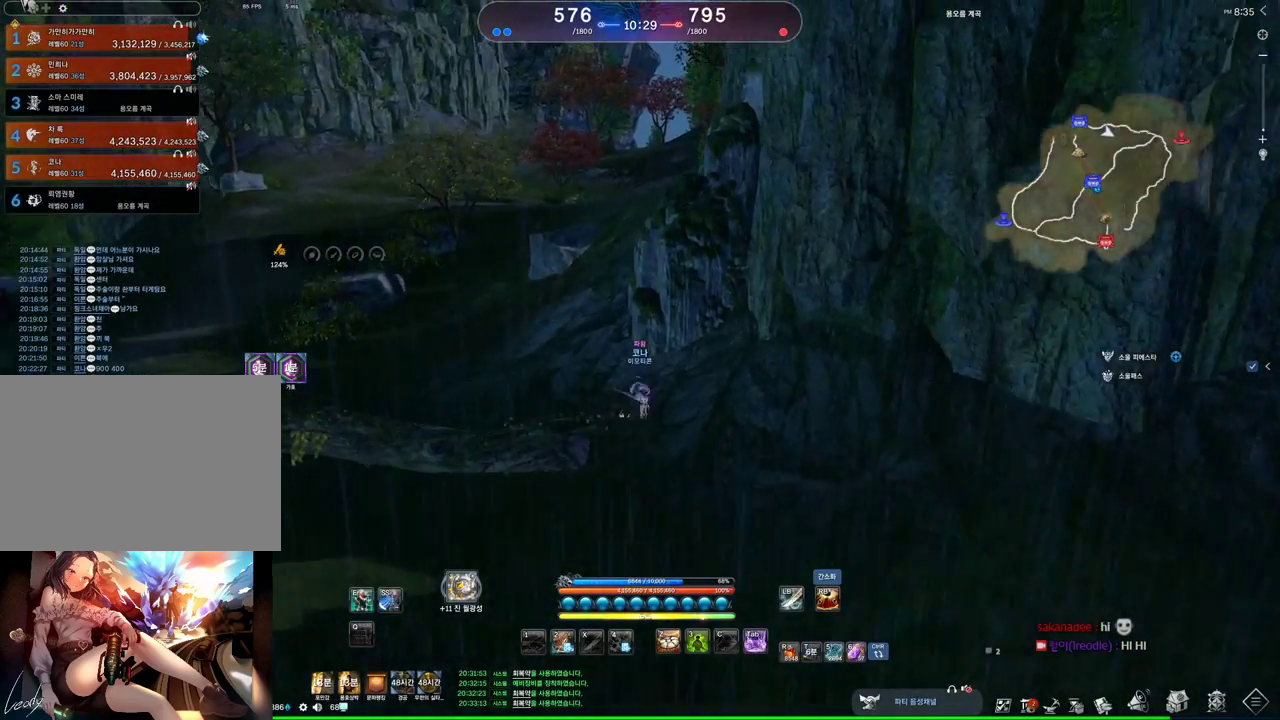
{"keys": ["a", "w"], "mouse": [], "events": [[100, "a", "down"]]}